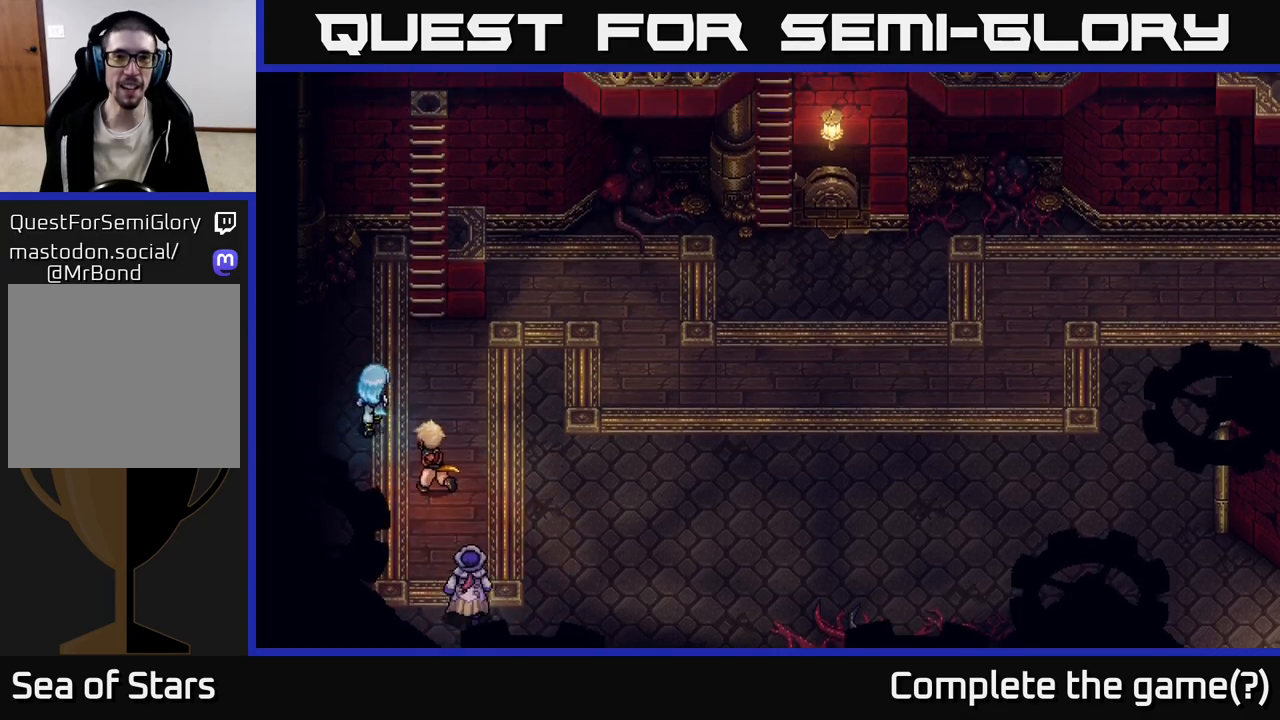
Gameplay with a controller (Xbox layout); each line is a JSON object with the inputs held at the frame after it. "events" lists button and stick changes between this image and that frame as [ms after this image, input, new state], when the widget could be followed in between.
{"buttons": [], "left_stick": "up", "right_stick": "center", "events": [[83, "left_stick", "up-left"], [200, "left_stick", "up"]]}
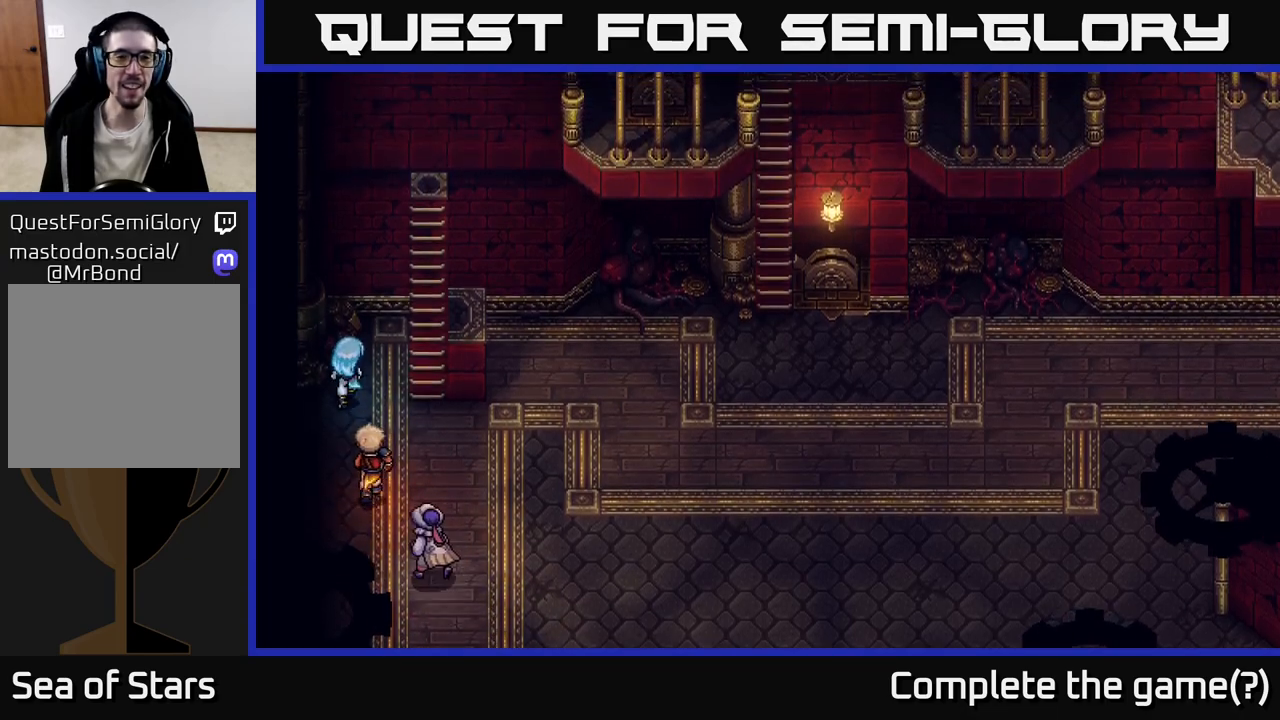
{"buttons": [], "left_stick": "center", "right_stick": "center", "events": [[117, "left_stick", "up-right"], [217, "X", "down"], [300, "X", "up"], [367, "left_stick", "center"]]}
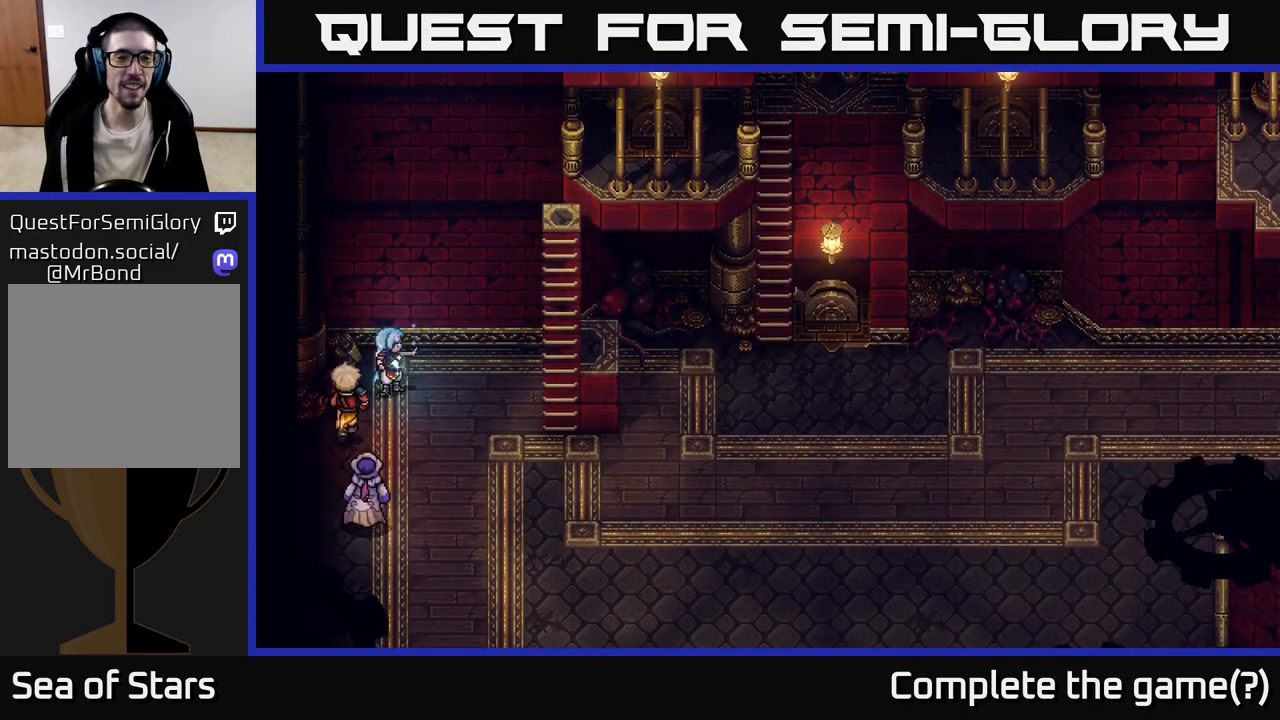
{"buttons": [], "left_stick": "up-right", "right_stick": "center", "events": [[50, "left_stick", "right"], [500, "left_stick", "up-right"]]}
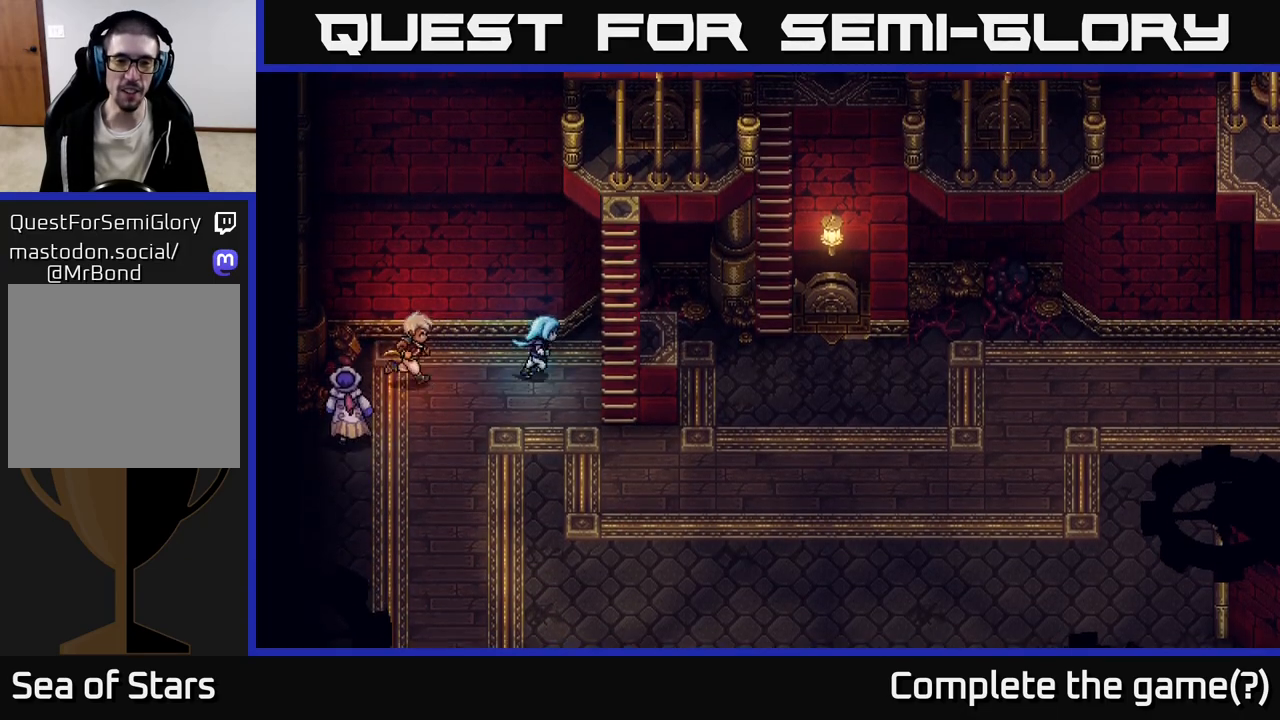
{"buttons": [], "left_stick": "down-right", "right_stick": "center", "events": [[467, "left_stick", "down-right"]]}
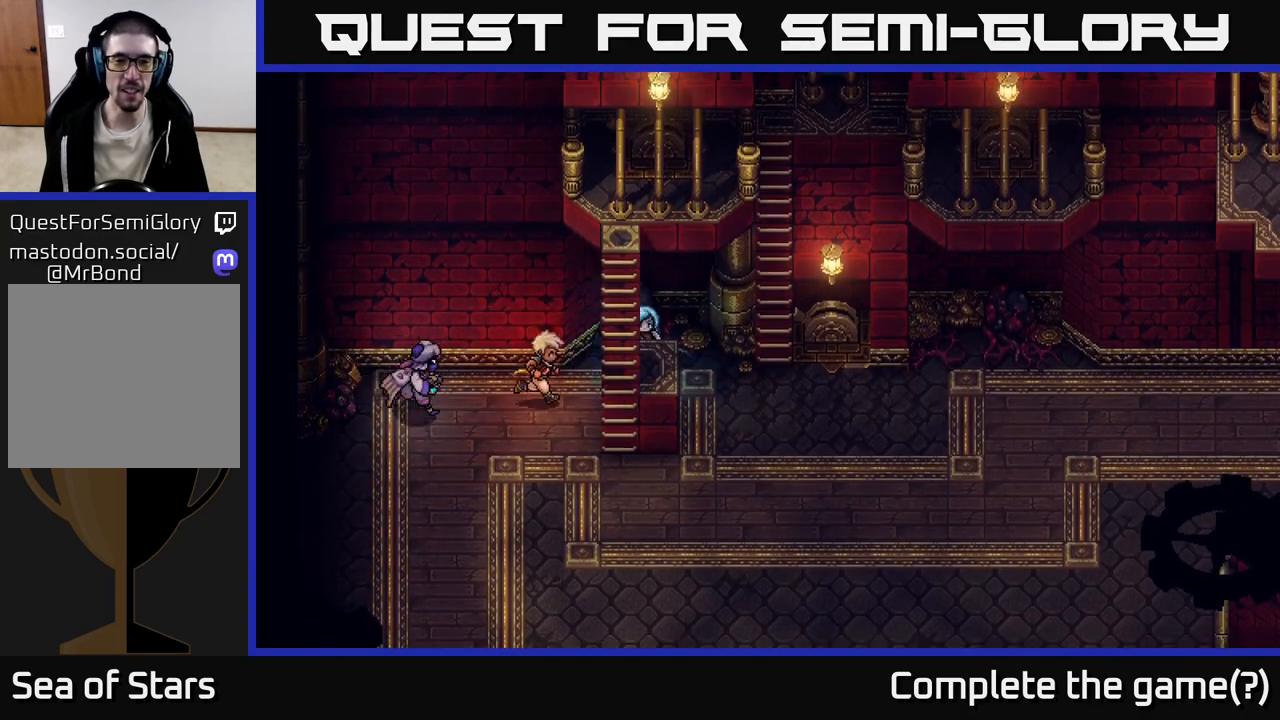
{"buttons": [], "left_stick": "down-left", "right_stick": "center", "events": [[17, "left_stick", "down"], [50, "X", "down"], [167, "X", "up"], [200, "left_stick", "left"], [417, "left_stick", "down-left"]]}
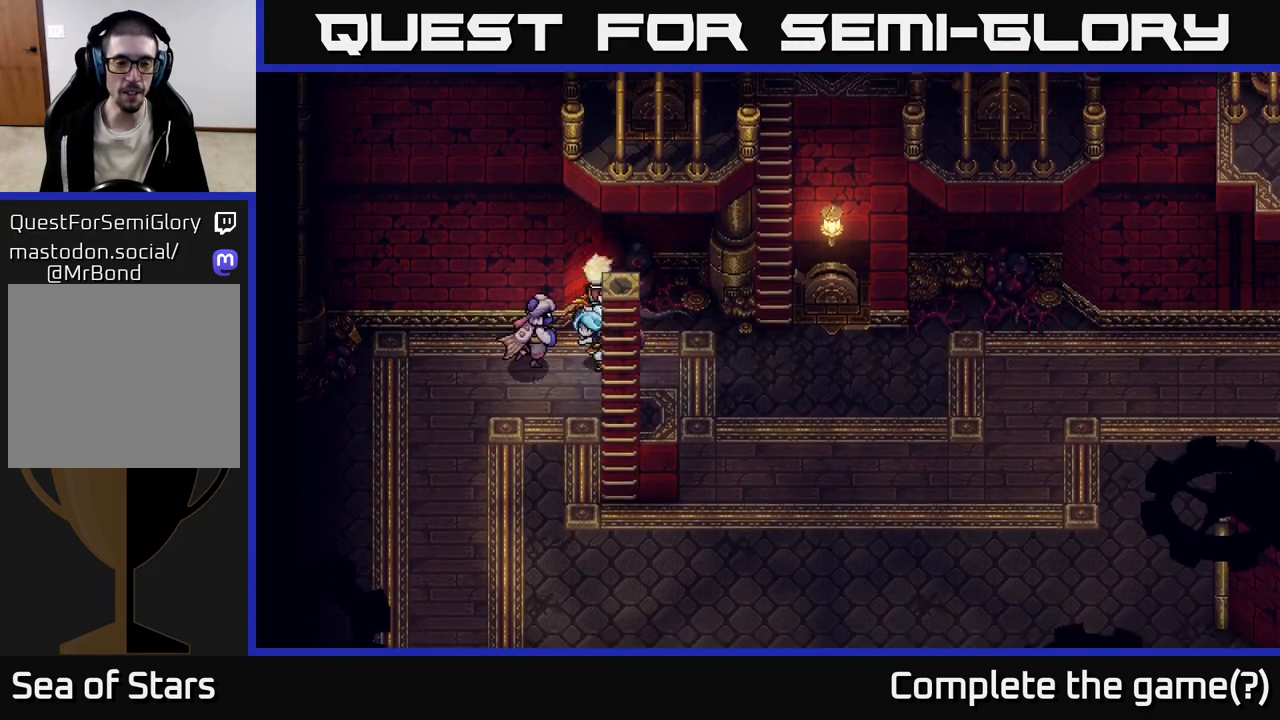
{"buttons": [], "left_stick": "right", "right_stick": "center", "events": [[300, "left_stick", "down"], [500, "left_stick", "right"]]}
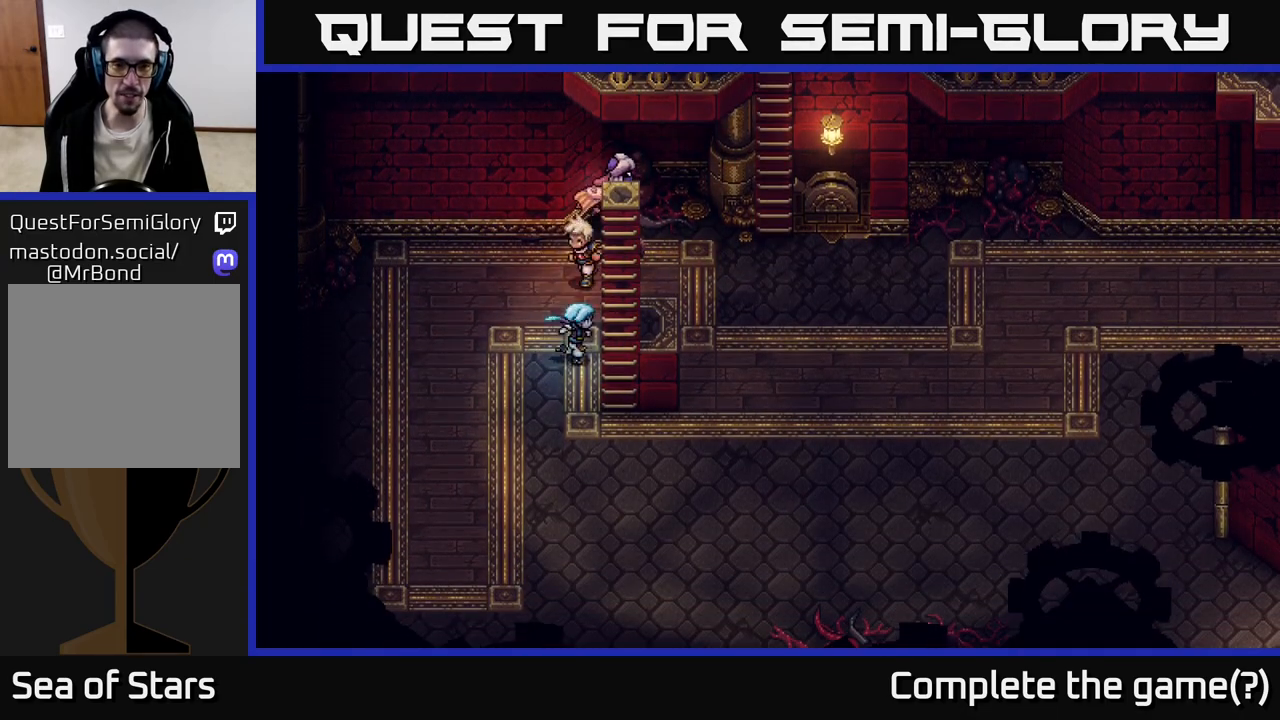
{"buttons": [], "left_stick": "right", "right_stick": "center", "events": [[50, "X", "down"], [200, "left_stick", "center"], [233, "X", "up"], [400, "left_stick", "right"]]}
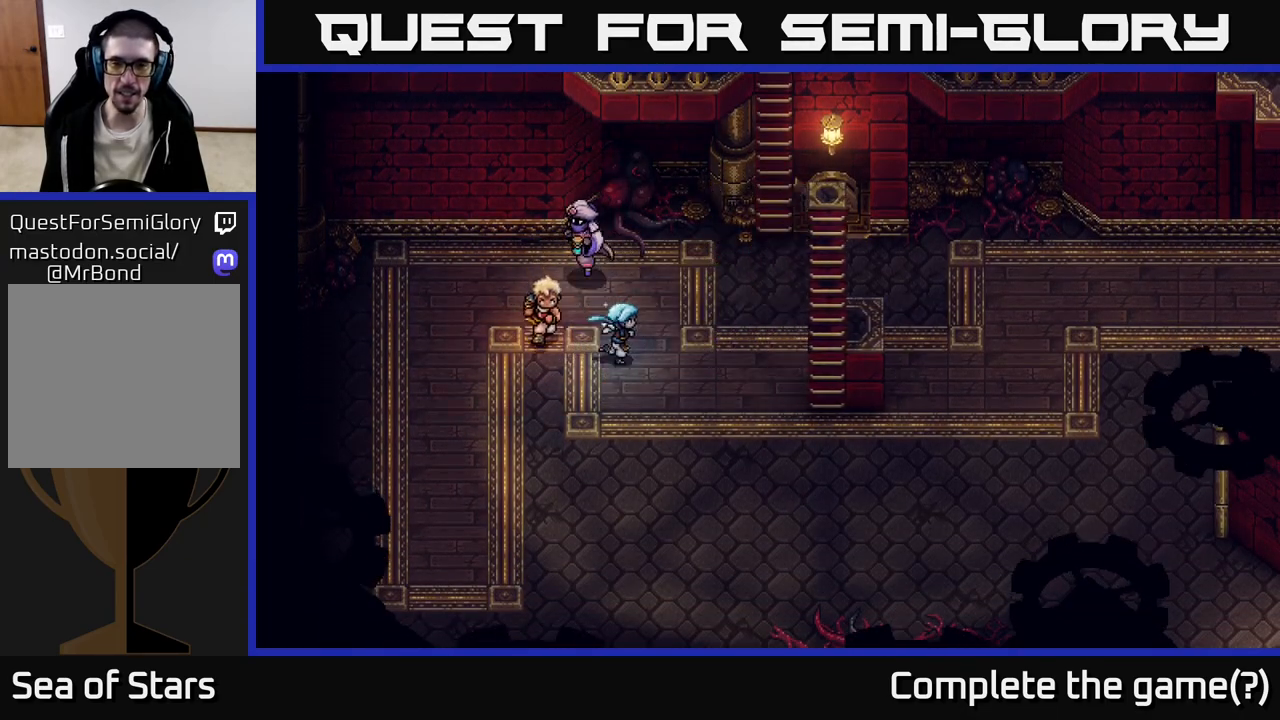
{"buttons": [], "left_stick": "down-right", "right_stick": "center", "events": [[400, "left_stick", "down-right"]]}
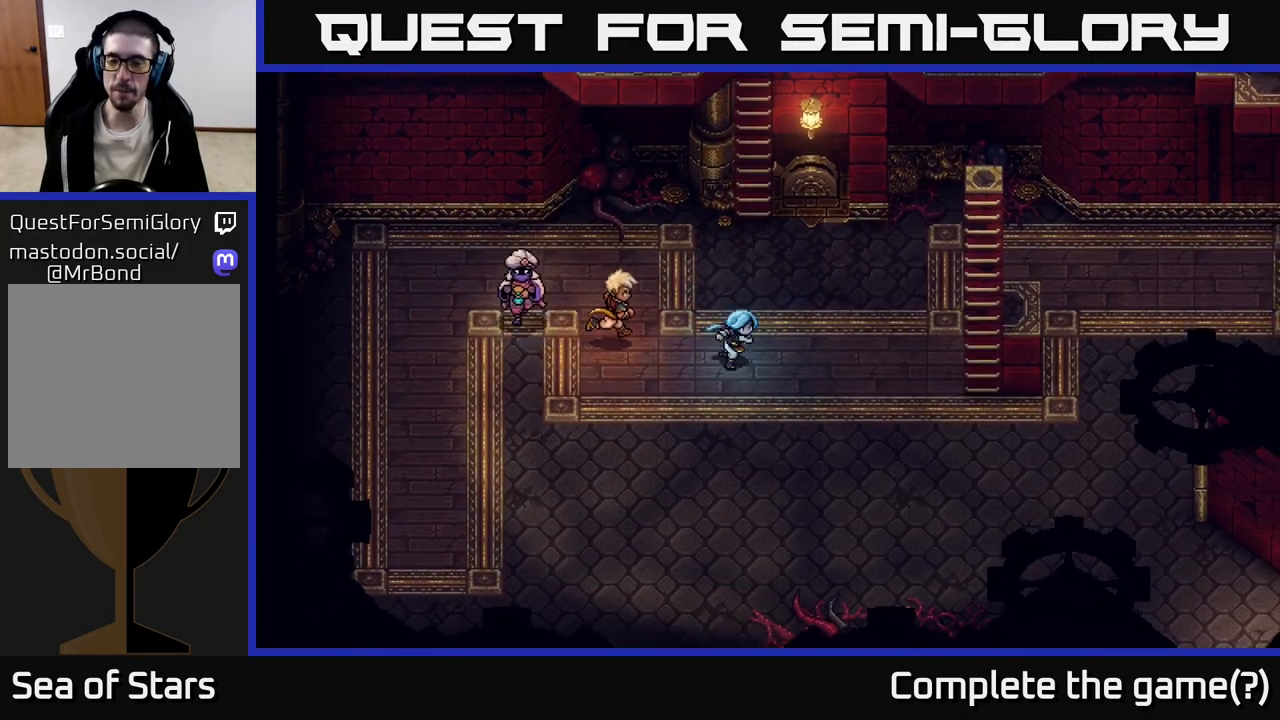
{"buttons": [], "left_stick": "right", "right_stick": "center", "events": [[133, "left_stick", "right"], [283, "left_stick", "down-right"], [483, "left_stick", "right"]]}
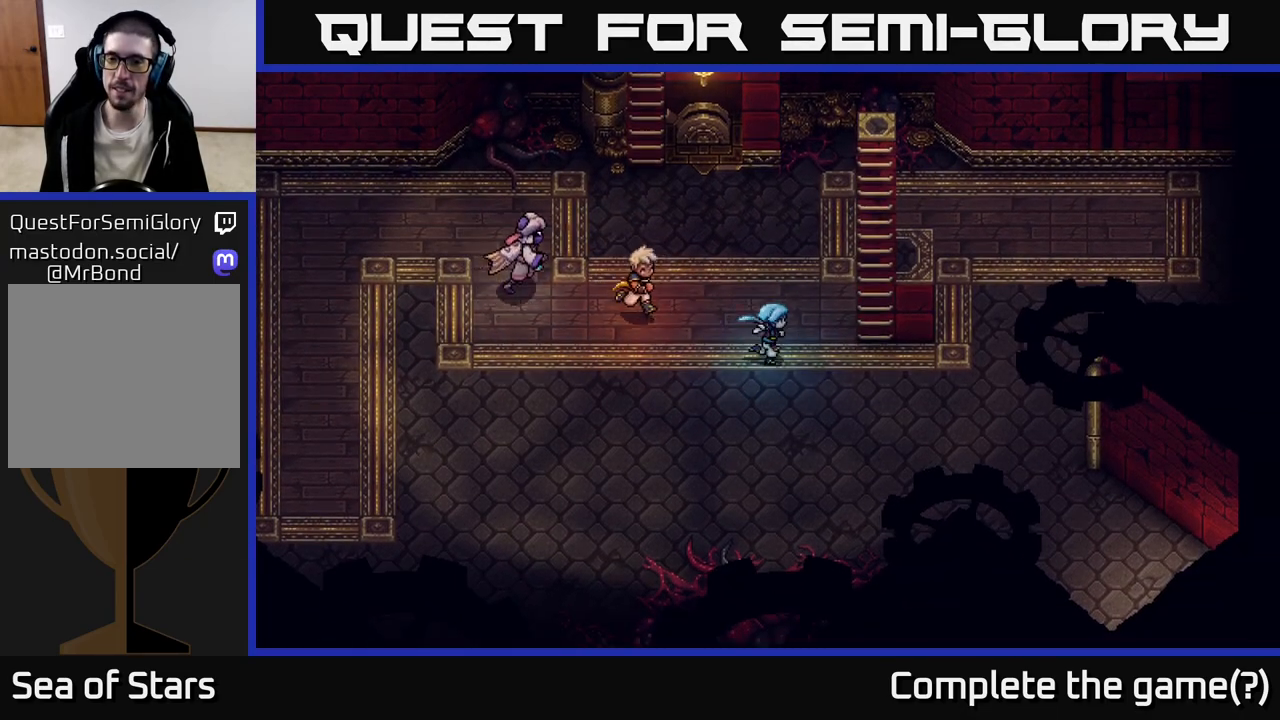
{"buttons": ["X"], "left_stick": "up", "right_stick": "center", "events": [[467, "X", "down"], [467, "left_stick", "up"]]}
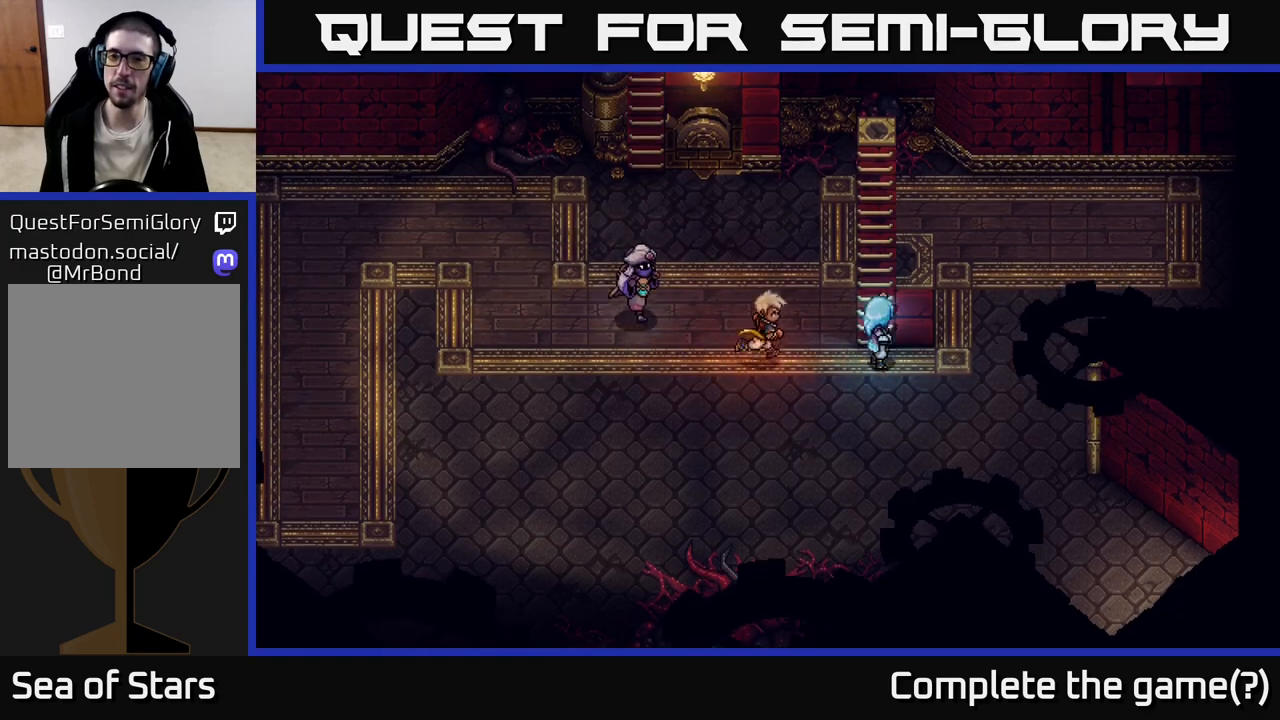
{"buttons": [], "left_stick": "up-left", "right_stick": "center", "events": [[17, "X", "up"], [183, "left_stick", "up-left"]]}
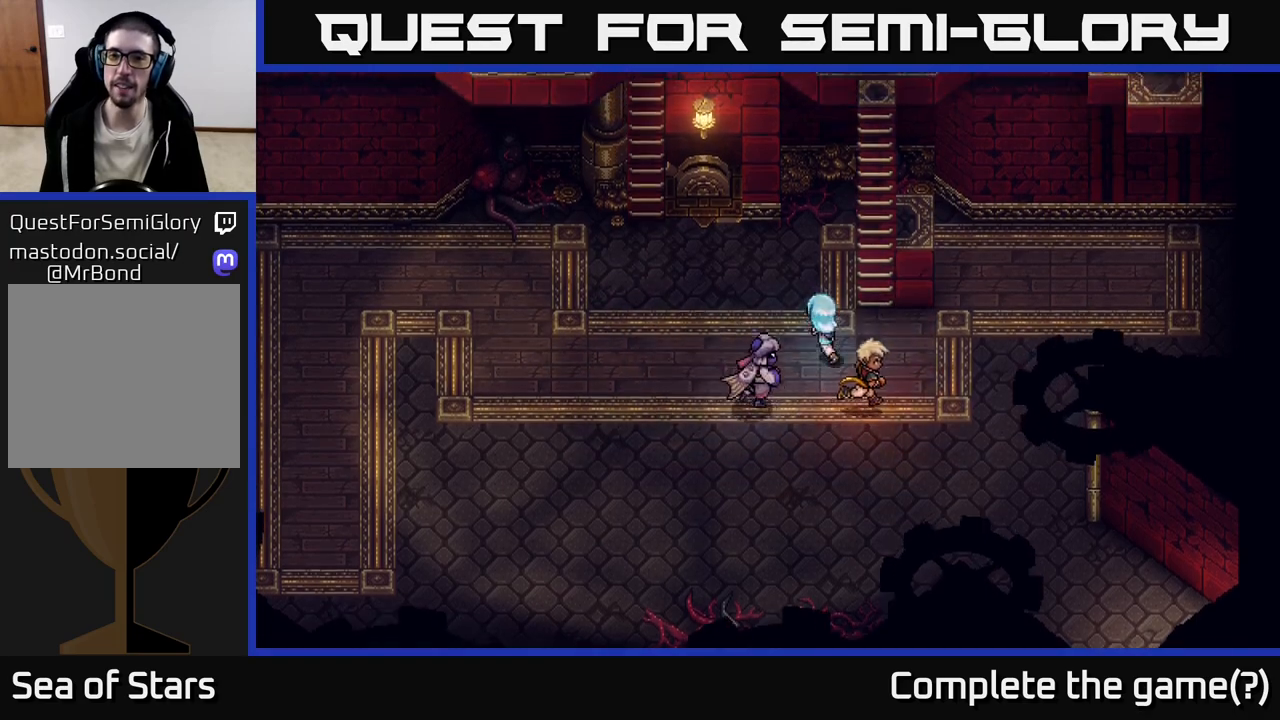
{"buttons": ["X"], "left_stick": "right", "right_stick": "center", "events": [[117, "left_stick", "up"], [467, "X", "down"], [467, "left_stick", "right"]]}
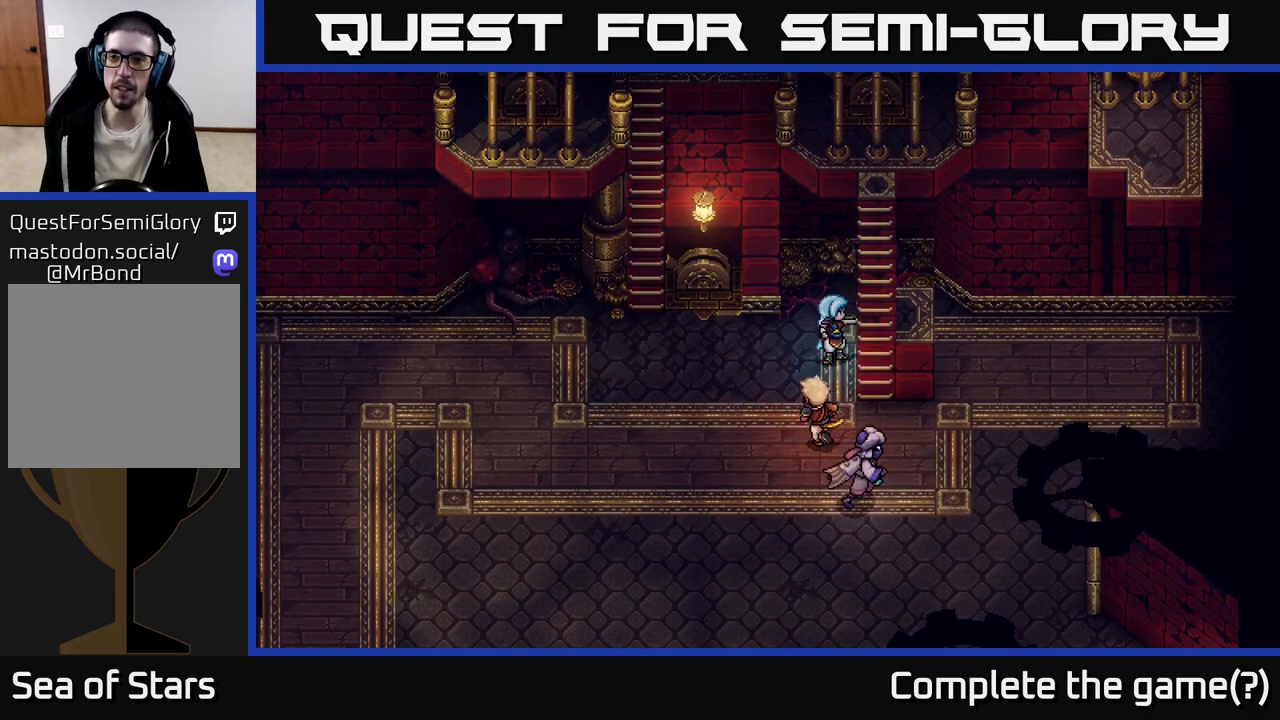
{"buttons": [], "left_stick": "right", "right_stick": "center", "events": [[83, "X", "up"], [83, "left_stick", "center"], [350, "left_stick", "right"]]}
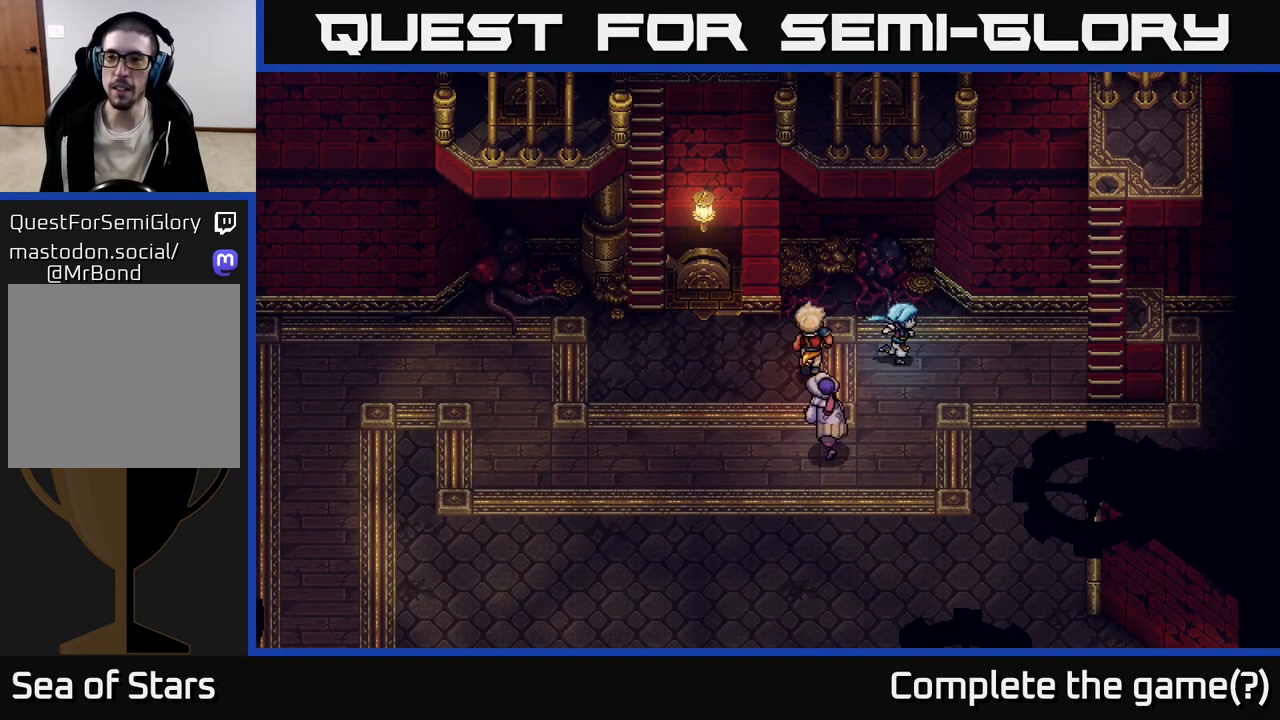
{"buttons": [], "left_stick": "down-right", "right_stick": "center", "events": [[350, "left_stick", "down-right"]]}
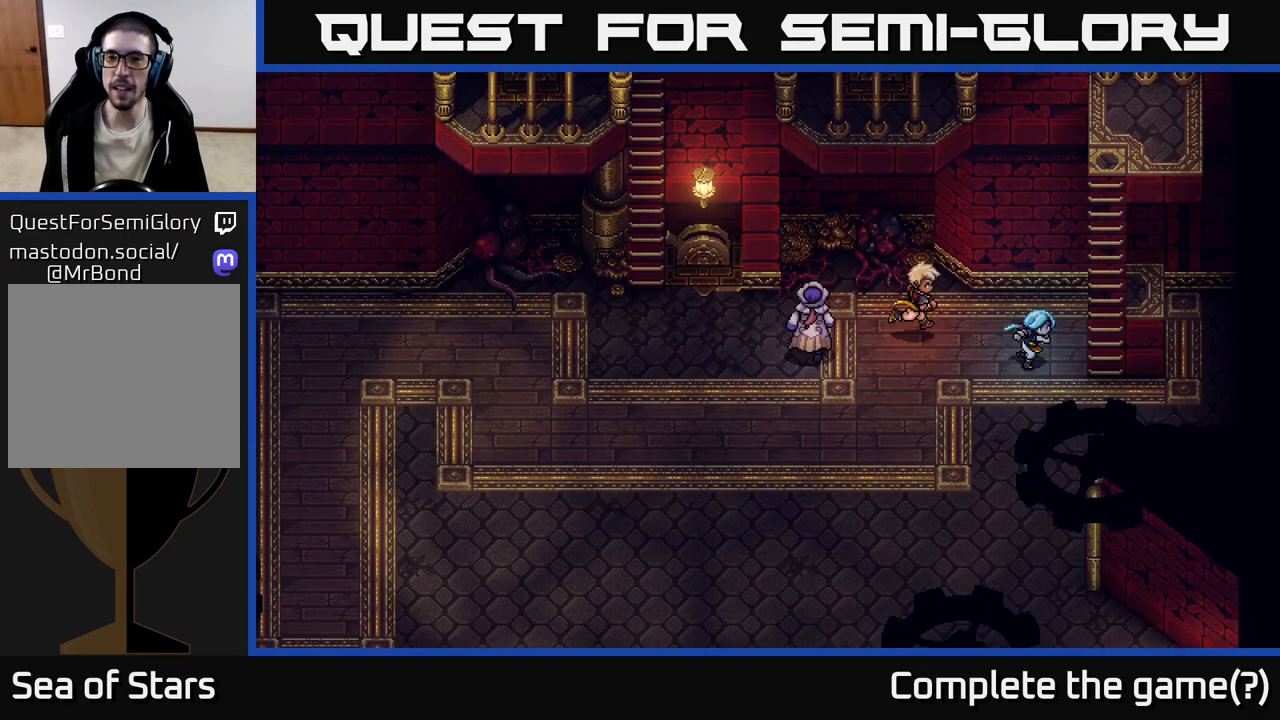
{"buttons": ["A"], "left_stick": "up", "right_stick": "center", "events": [[317, "left_stick", "up-right"], [400, "left_stick", "up"], [450, "A", "down"]]}
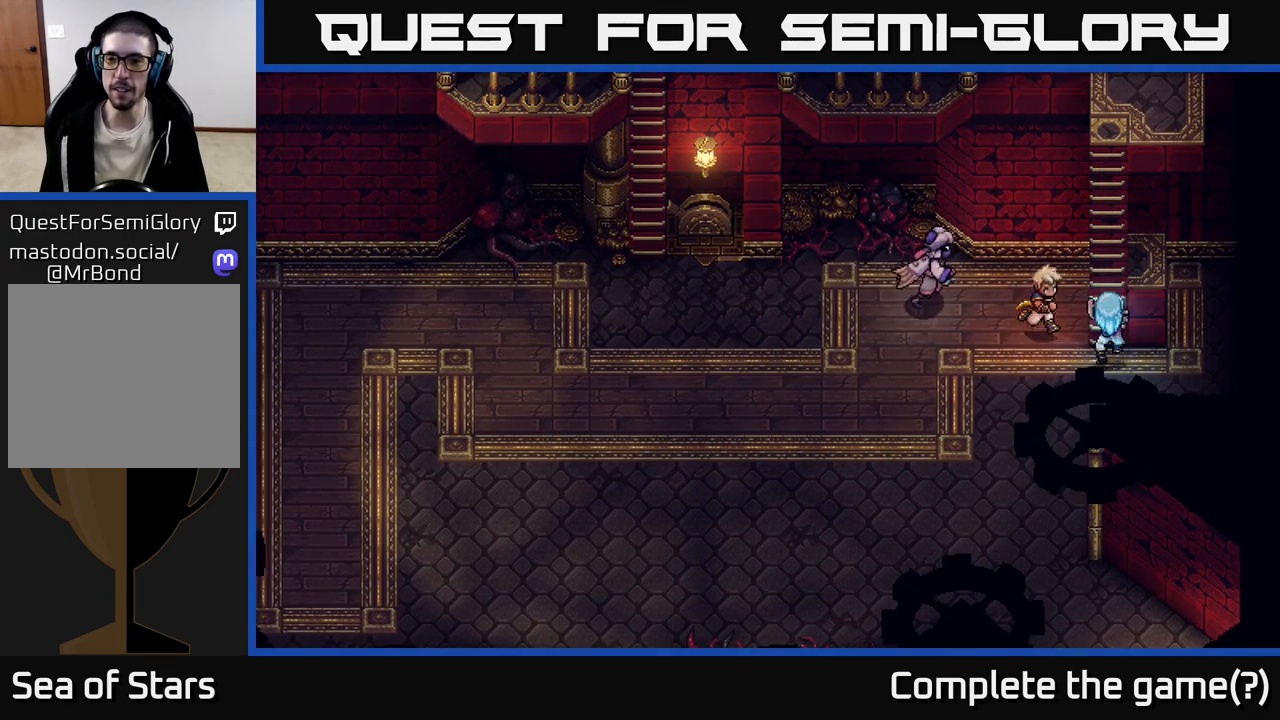
{"buttons": [], "left_stick": "up", "right_stick": "center", "events": [[50, "A", "up"]]}
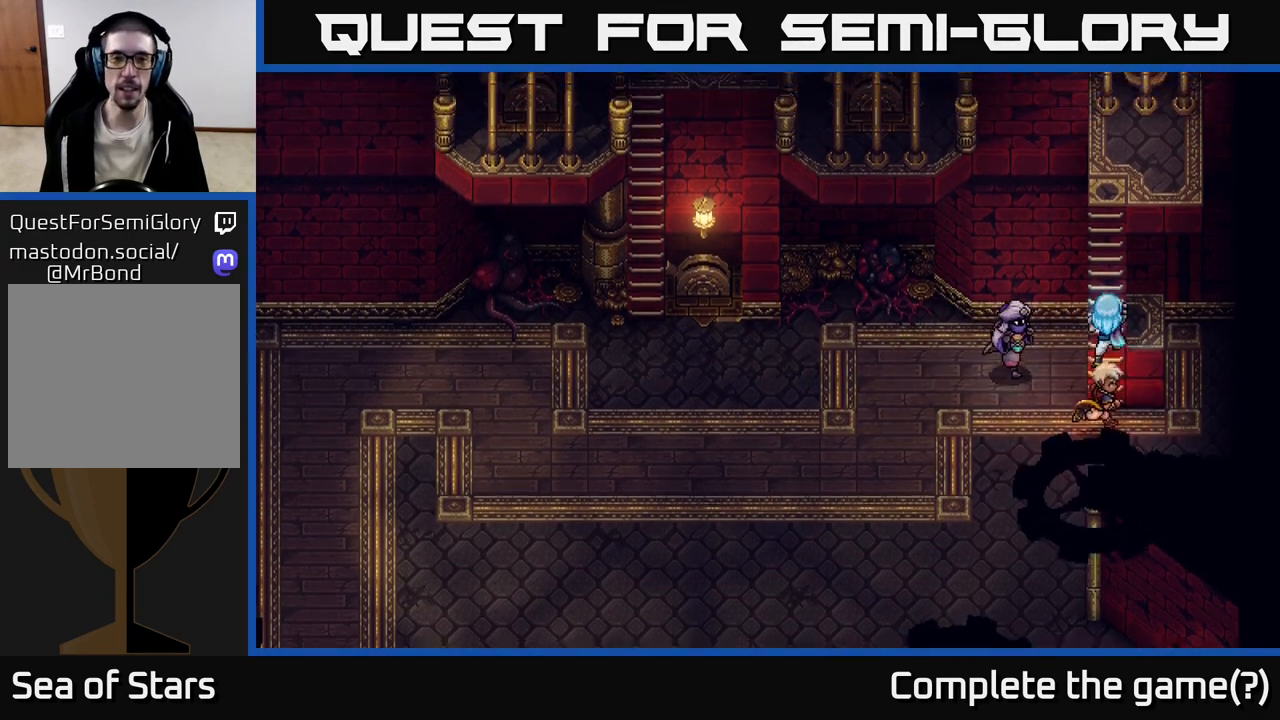
{"buttons": [], "left_stick": "up", "right_stick": "center", "events": []}
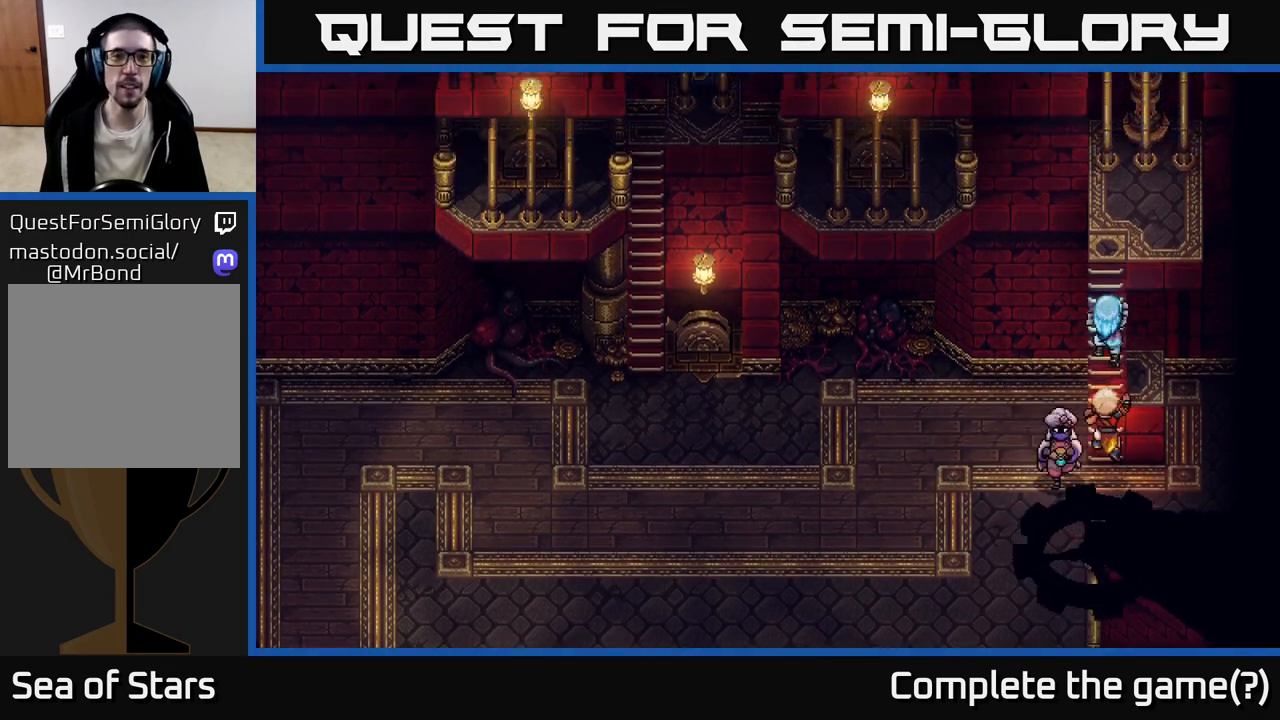
{"buttons": [], "left_stick": "up", "right_stick": "center", "events": []}
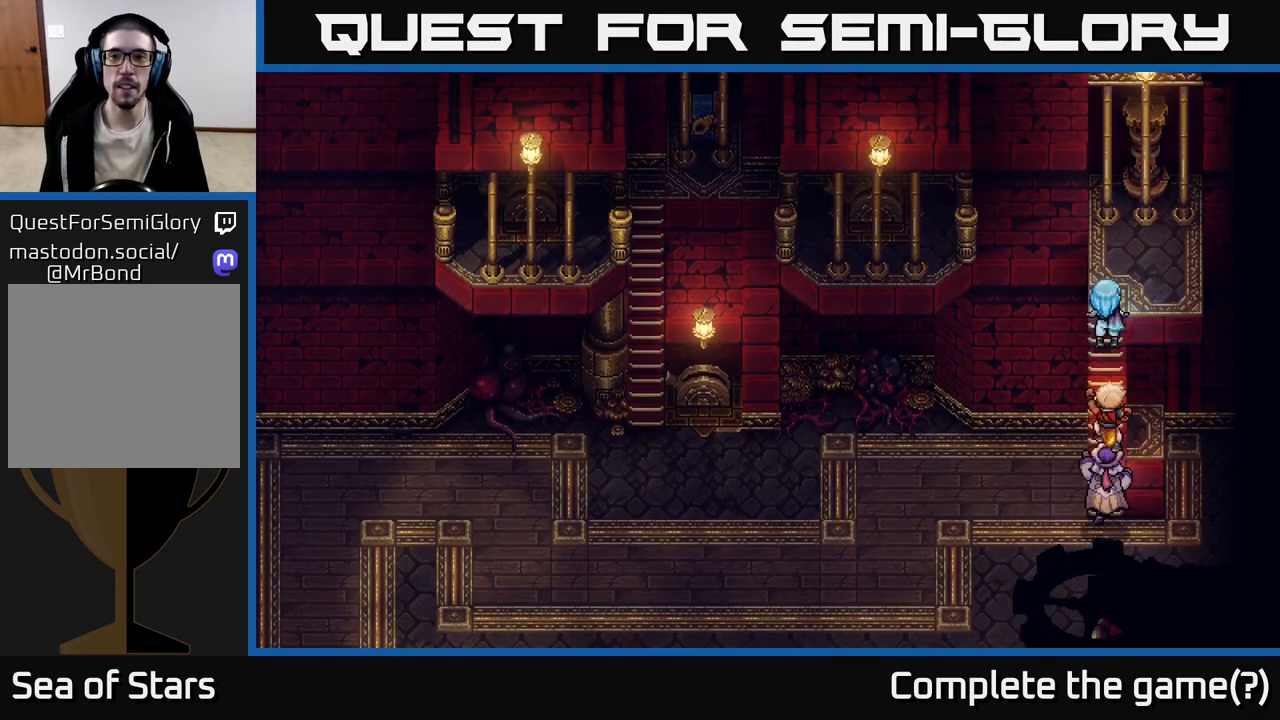
{"buttons": [], "left_stick": "up", "right_stick": "center", "events": []}
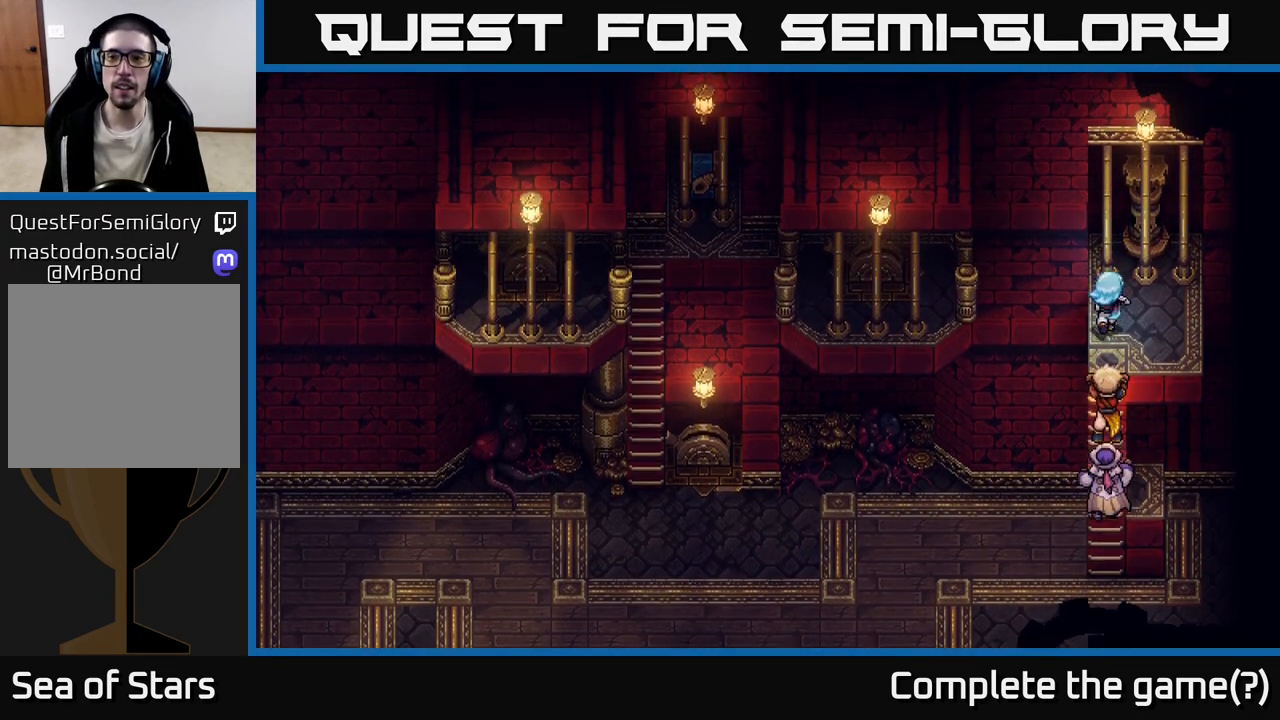
{"buttons": [], "left_stick": "center", "right_stick": "center", "events": [[133, "left_stick", "up-right"], [367, "left_stick", "center"]]}
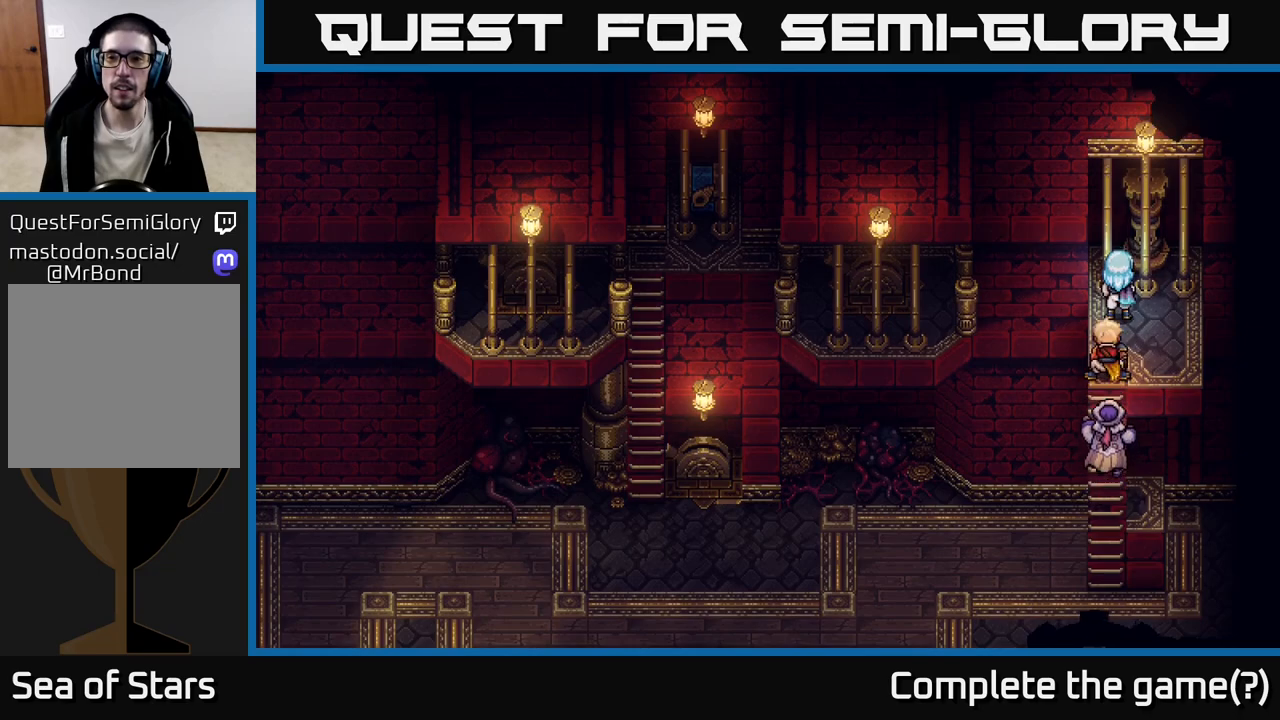
{"buttons": [], "left_stick": "down-left", "right_stick": "center", "events": [[183, "left_stick", "down"], [300, "left_stick", "down-left"]]}
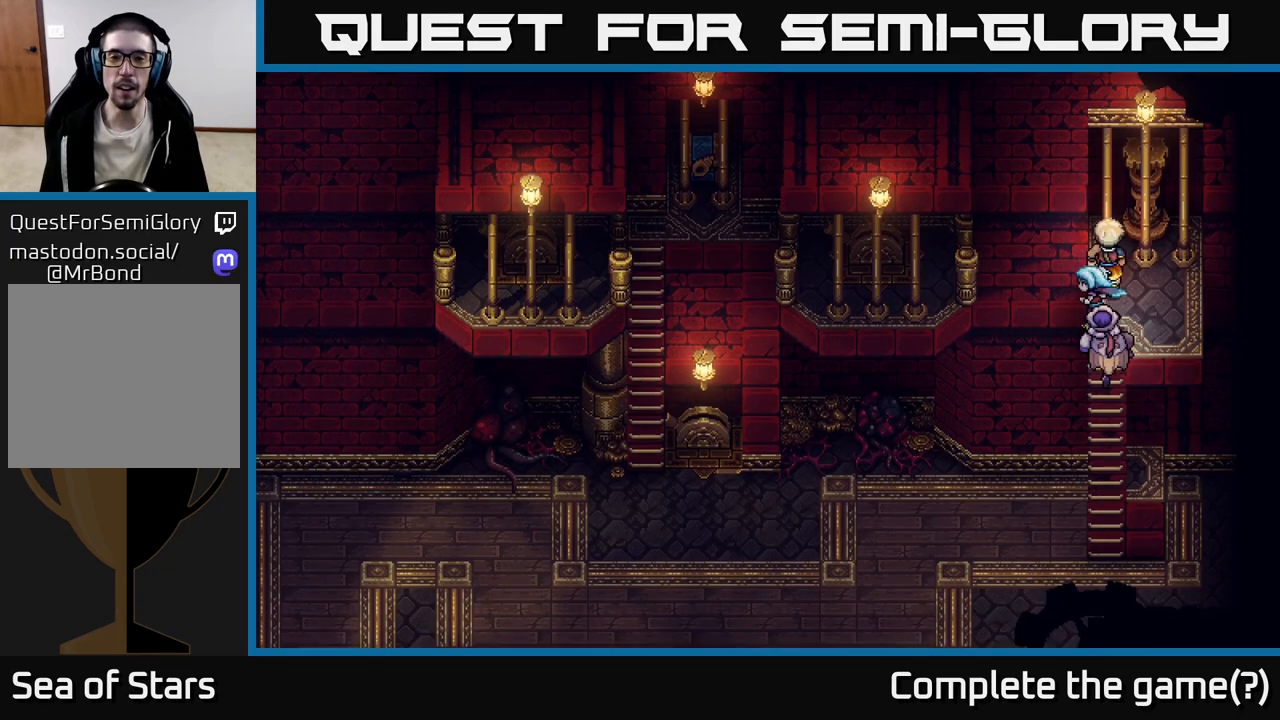
{"buttons": ["A"], "left_stick": "down-left", "right_stick": "center", "events": [[217, "A", "down"], [383, "A", "up"], [467, "A", "down"]]}
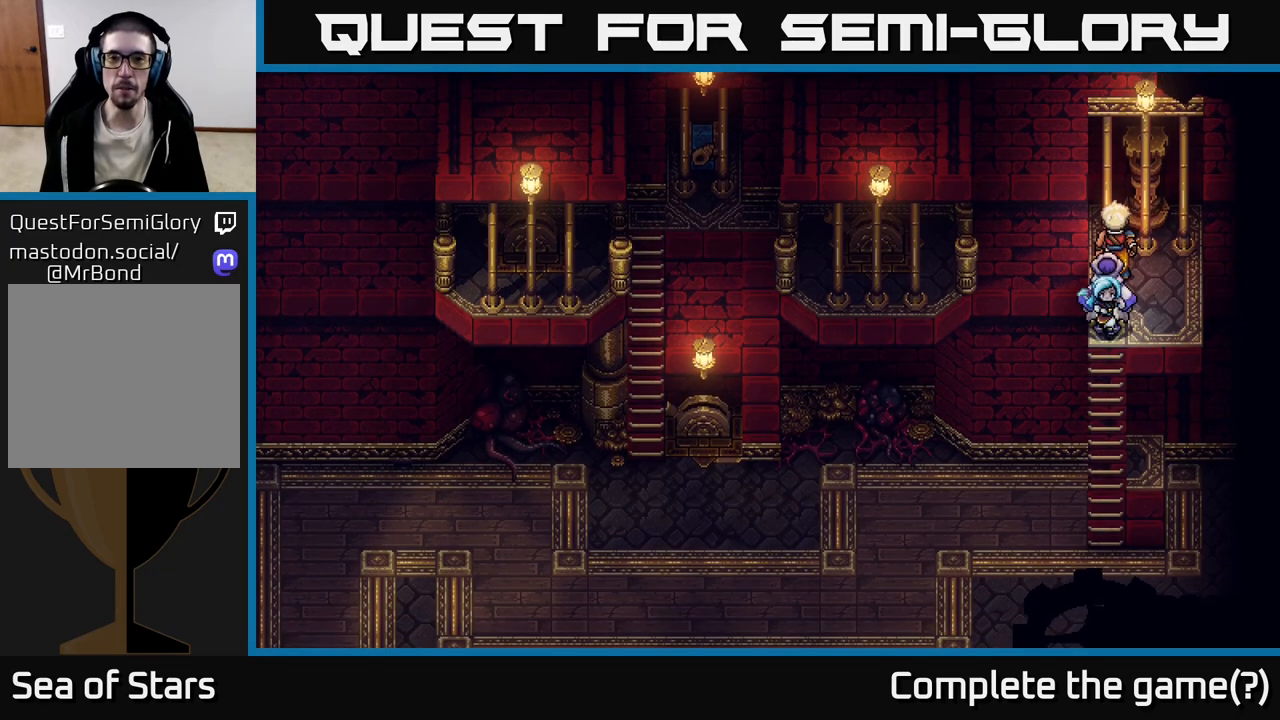
{"buttons": [], "left_stick": "down", "right_stick": "center", "events": [[17, "left_stick", "down"], [83, "A", "up"], [217, "A", "down"], [383, "A", "up"]]}
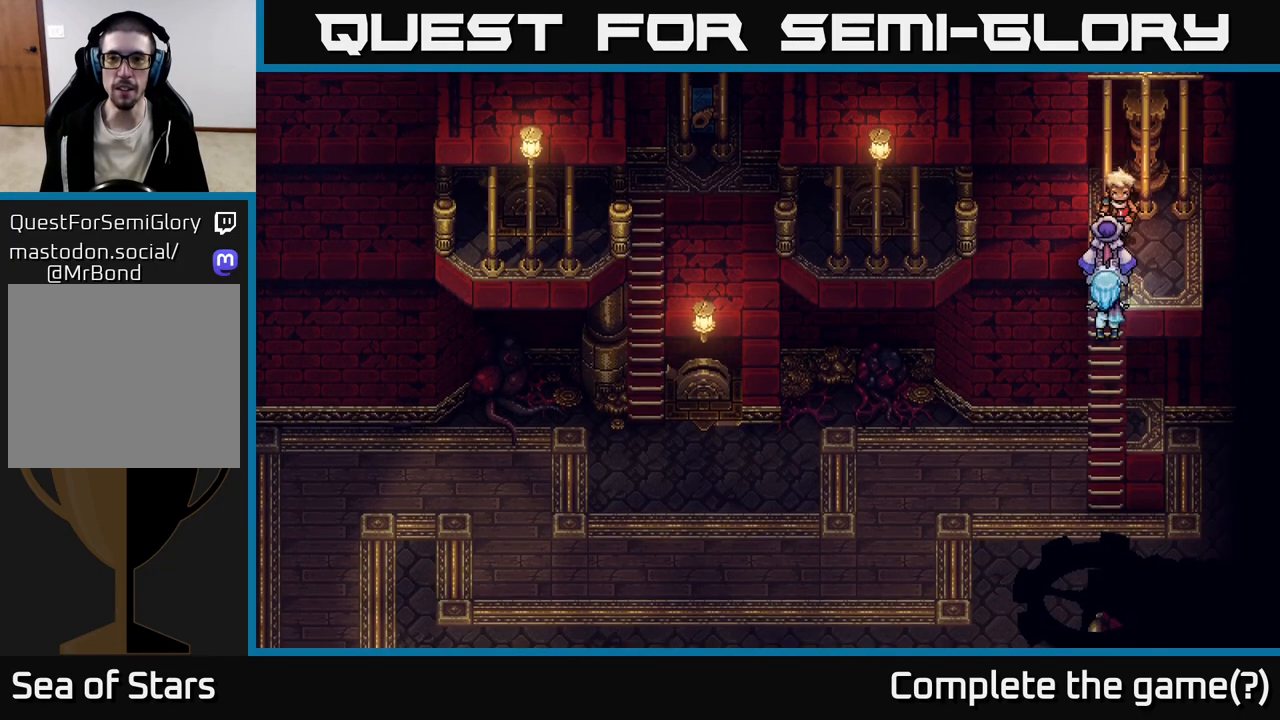
{"buttons": [], "left_stick": "down", "right_stick": "center", "events": [[133, "A", "down"], [250, "A", "up"]]}
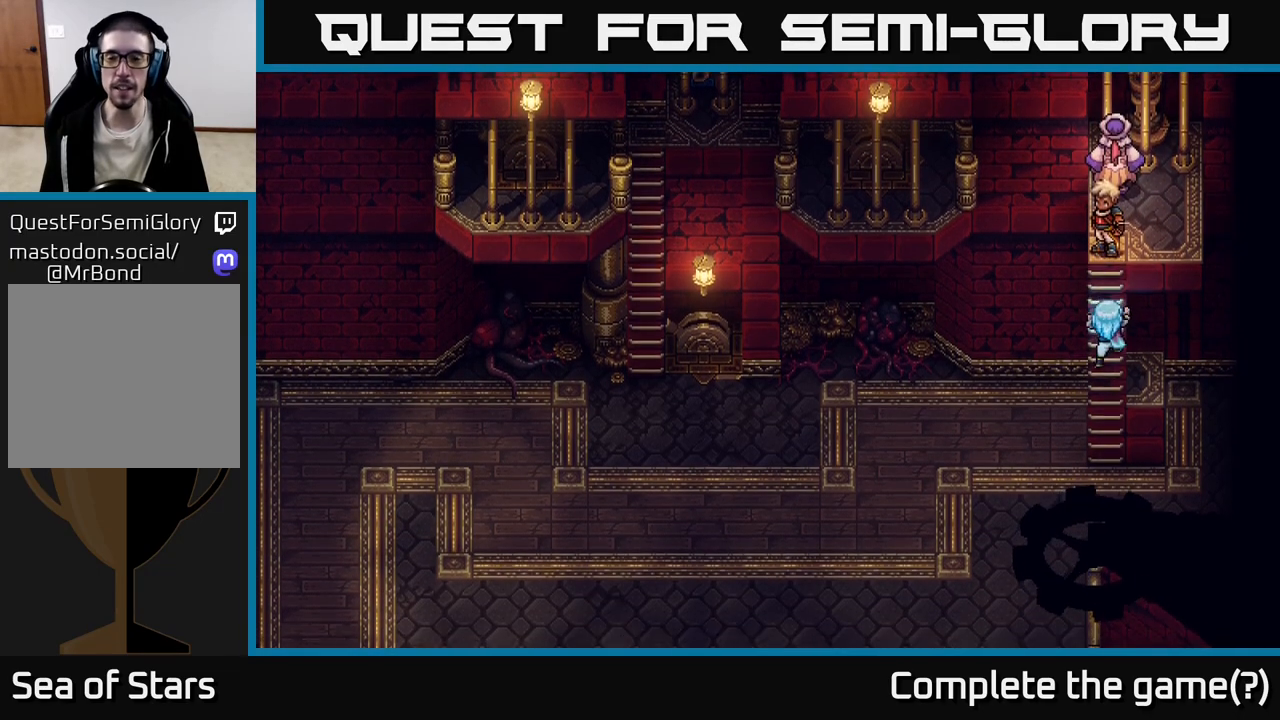
{"buttons": [], "left_stick": "down", "right_stick": "center", "events": []}
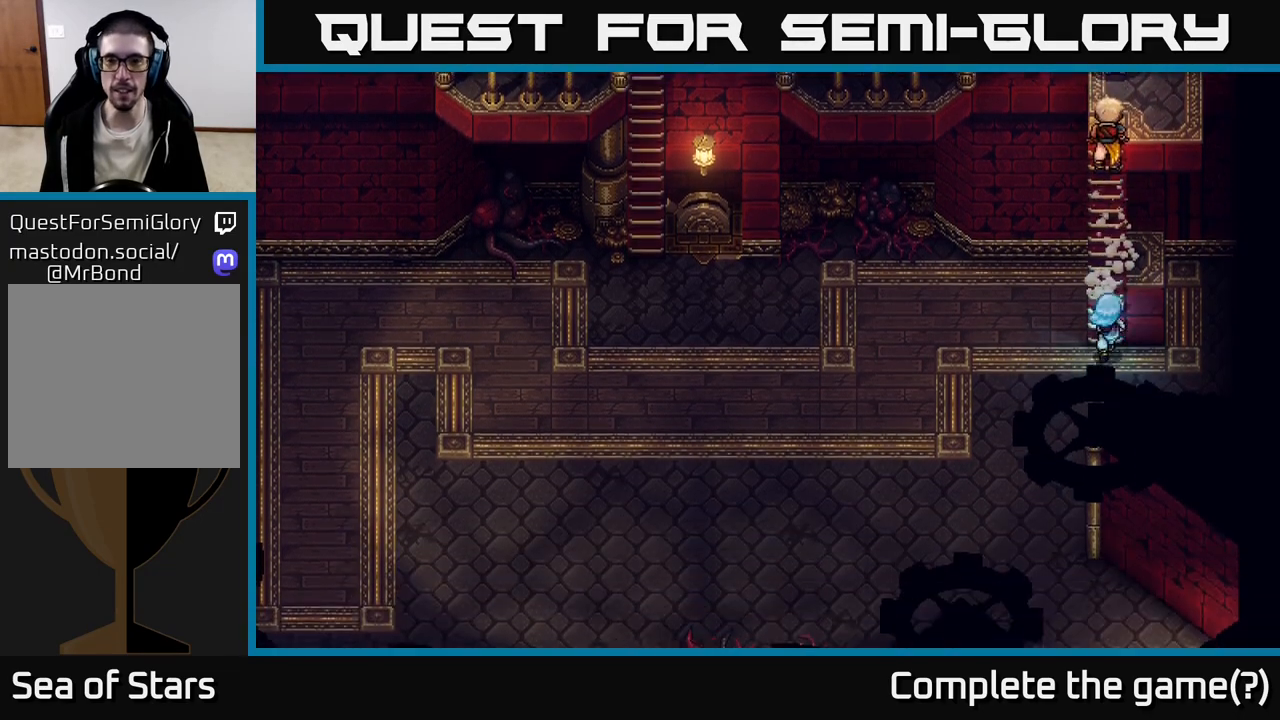
{"buttons": [], "left_stick": "left", "right_stick": "center", "events": [[83, "left_stick", "down-left"], [317, "left_stick", "left"]]}
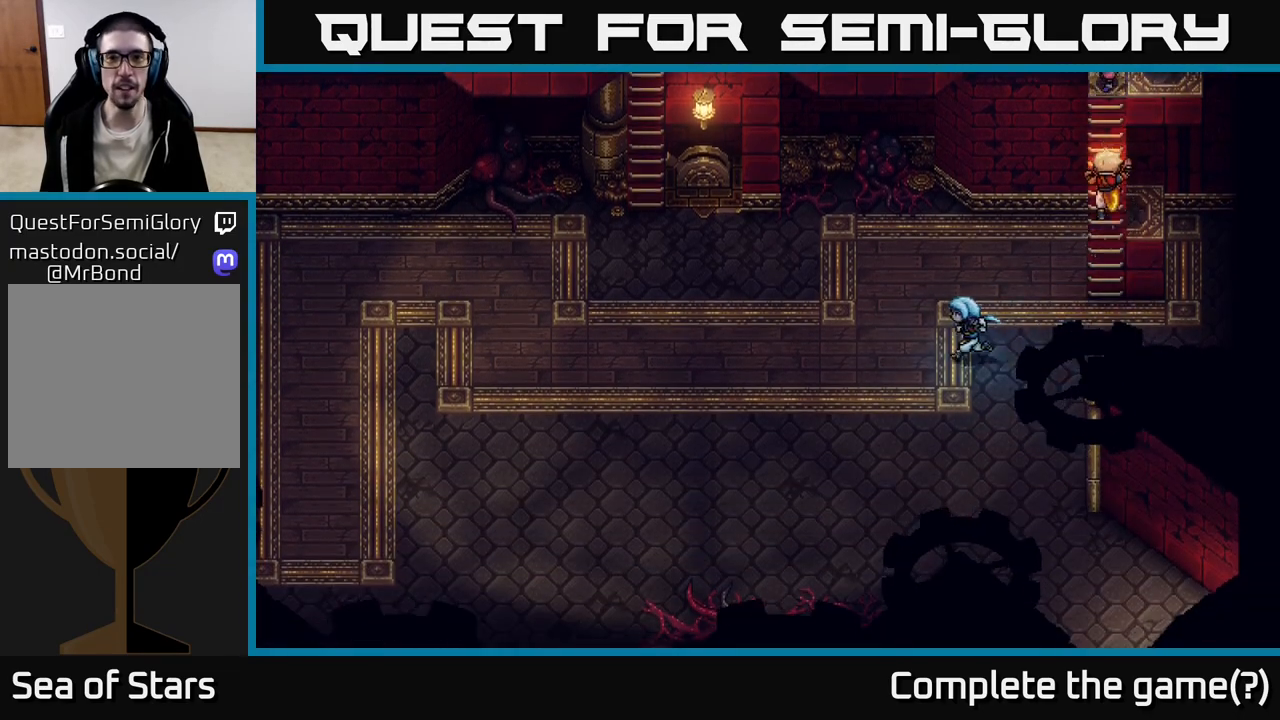
{"buttons": [], "left_stick": "up-left", "right_stick": "center", "events": [[417, "left_stick", "up-left"]]}
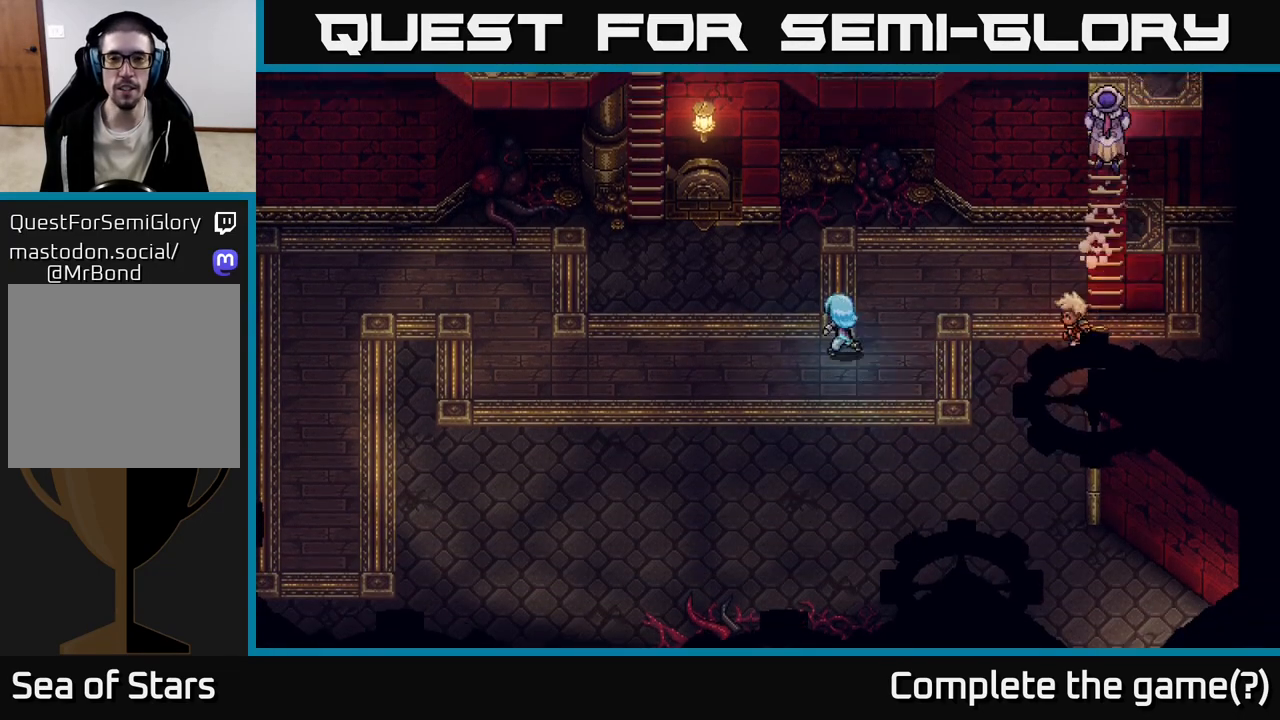
{"buttons": [], "left_stick": "up-left", "right_stick": "center", "events": []}
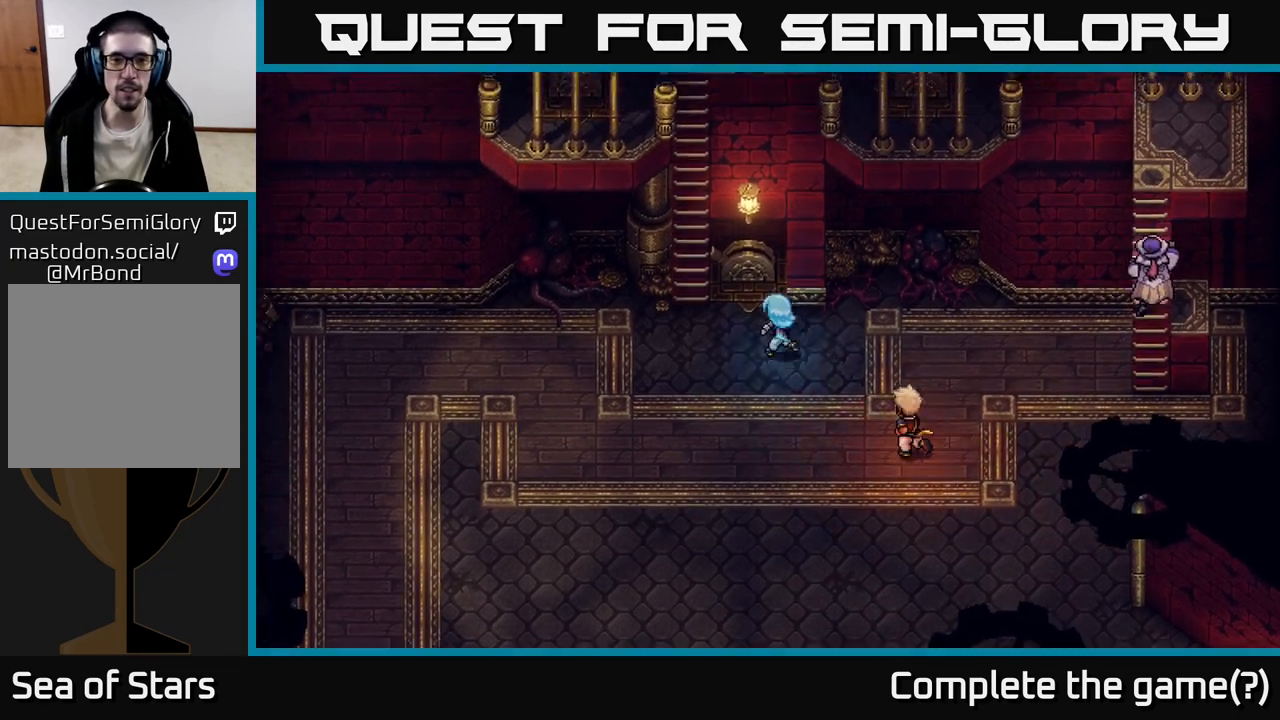
{"buttons": ["A"], "left_stick": "up", "right_stick": "center", "events": [[67, "left_stick", "up"], [167, "left_stick", "up-left"], [383, "left_stick", "up"], [500, "A", "down"]]}
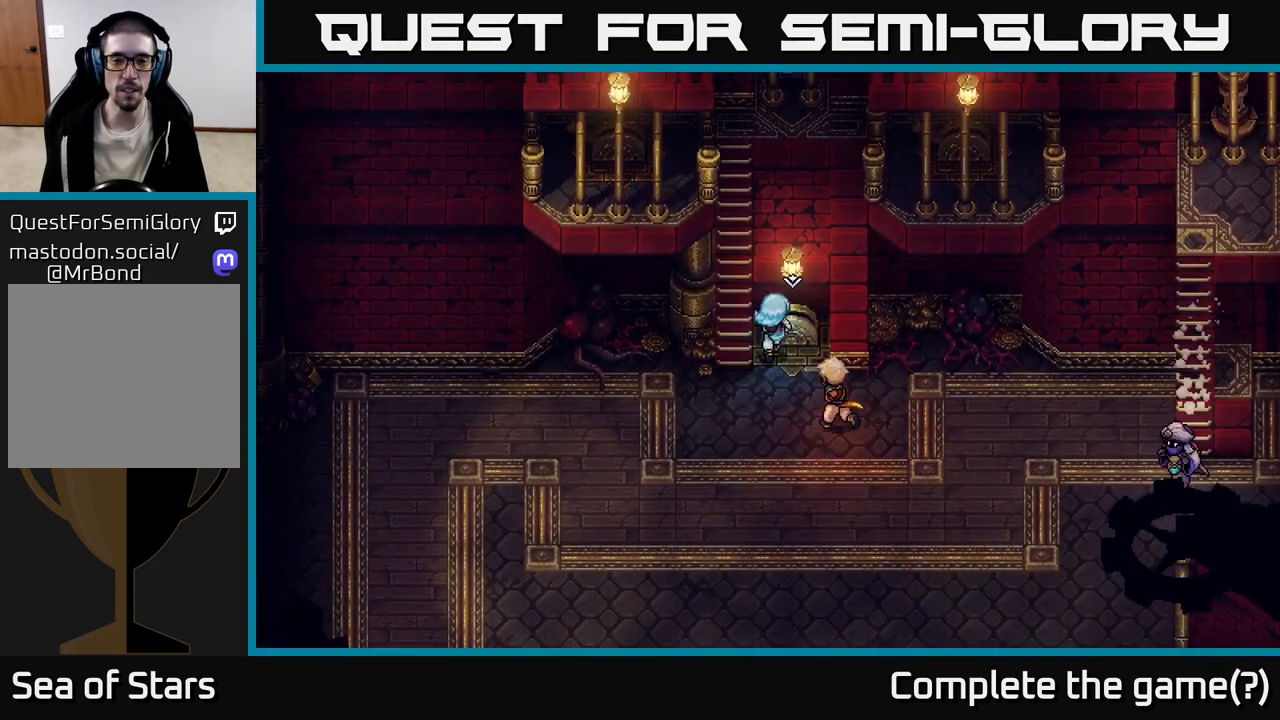
{"buttons": [], "left_stick": "down", "right_stick": "center", "events": [[100, "A", "up"], [100, "left_stick", "center"], [367, "left_stick", "down"]]}